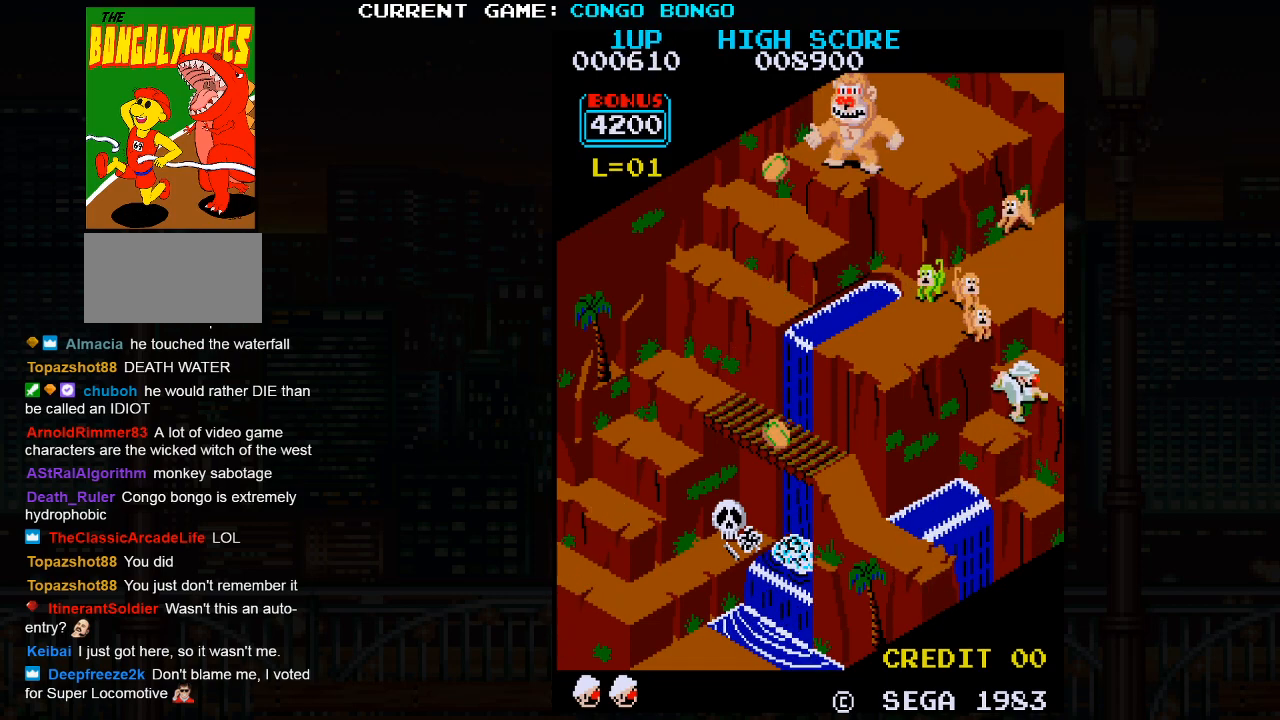
Gameplay with a controller (arcade stick); each line is a JSON object with the inputs held at the frame after it. "events" lists button and stick changes between this image and that frame as [ms after this image, input, new state], when the widget could be followed in between. Not read: L3 R3.
{"buttons": [], "left_stick": "up-left", "events": [[417, "left_stick", "up-left"]]}
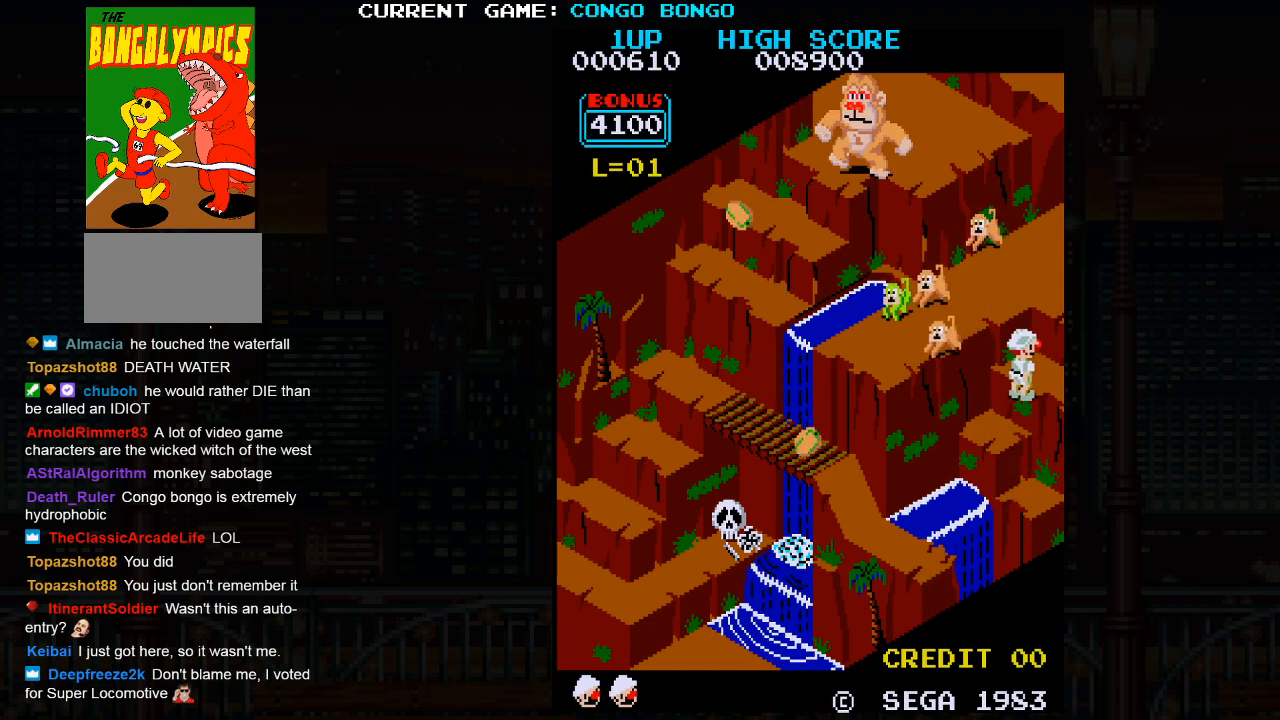
{"buttons": [], "left_stick": "up-left", "events": [[17, "SQUARE", "down"], [267, "SQUARE", "up"]]}
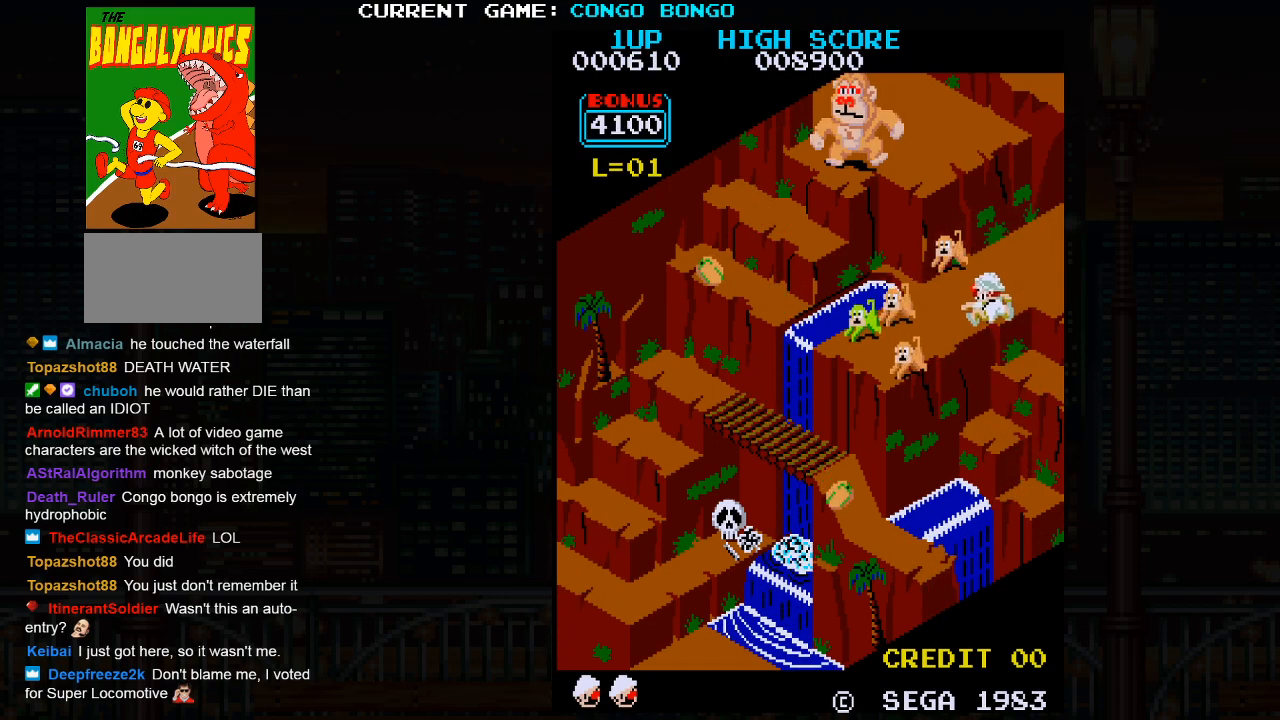
{"buttons": [], "left_stick": "down-left", "events": [[350, "left_stick", "down-left"]]}
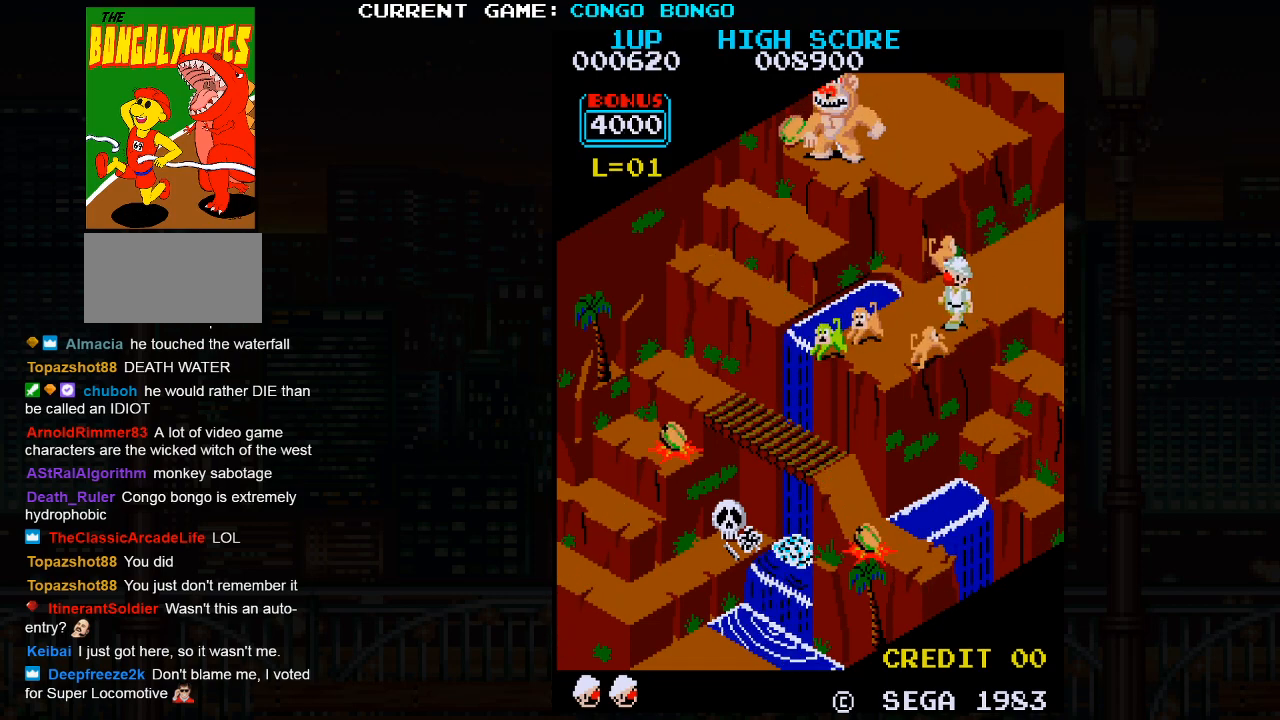
{"buttons": [], "left_stick": "down-left", "events": [[50, "SQUARE", "down"], [200, "SQUARE", "up"]]}
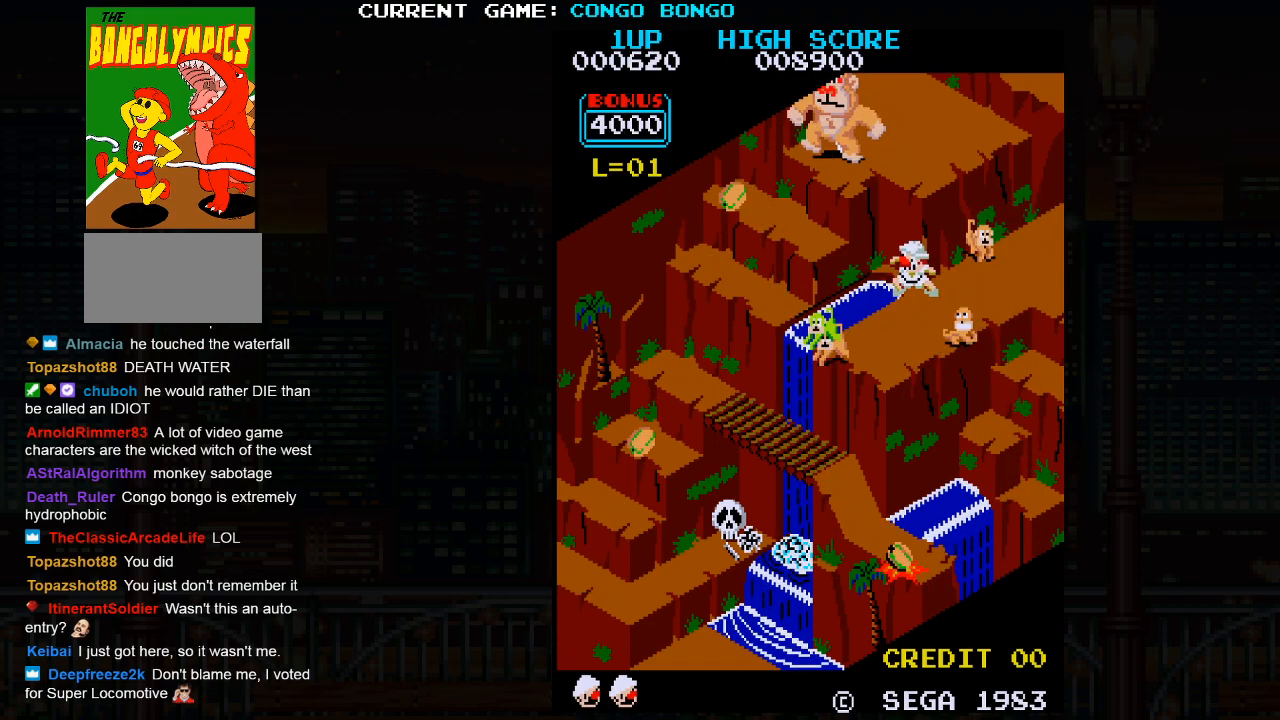
{"buttons": [], "left_stick": "center", "events": [[400, "left_stick", "center"]]}
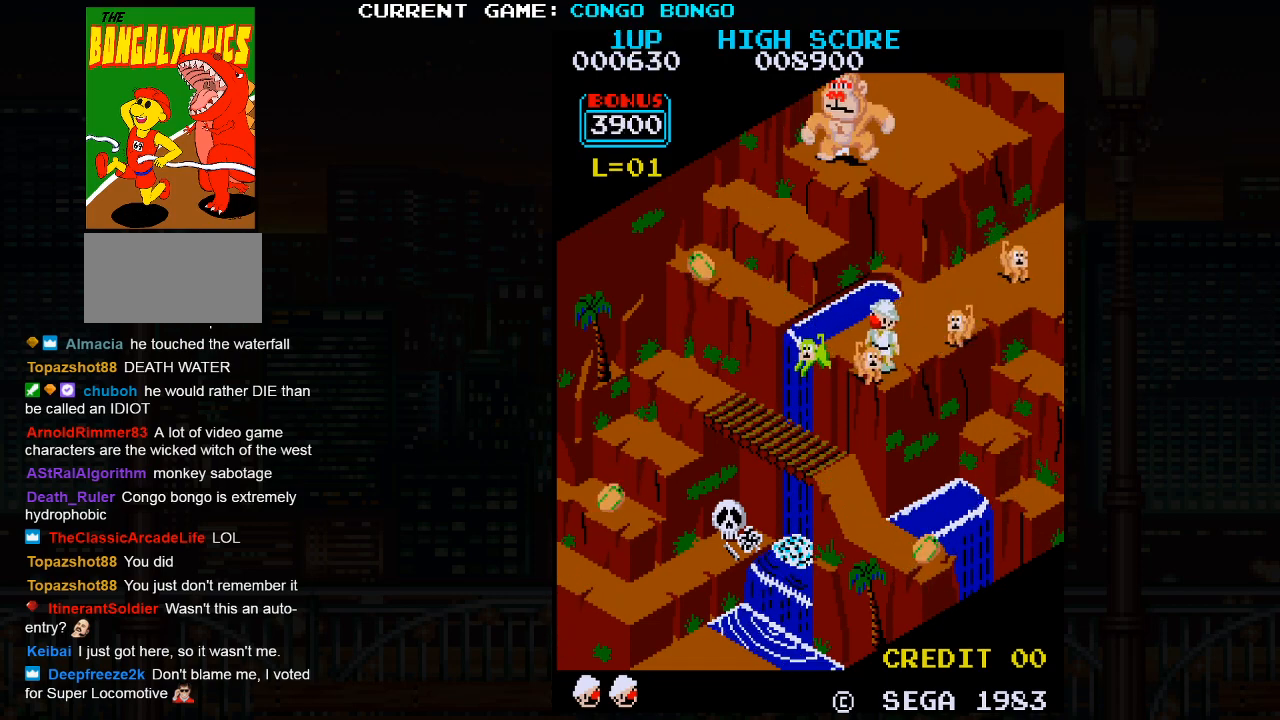
{"buttons": [], "left_stick": "center", "events": [[17, "SQUARE", "down"], [200, "SQUARE", "up"]]}
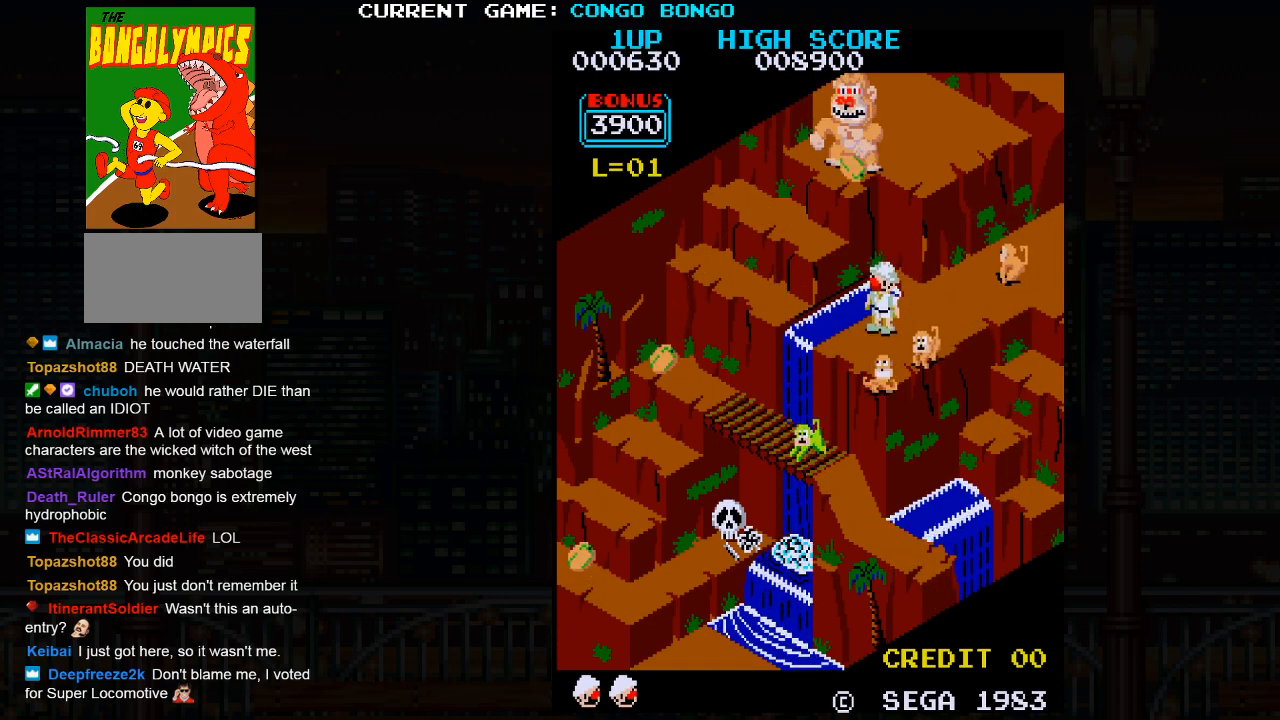
{"buttons": [], "left_stick": "up-left", "events": [[133, "left_stick", "up-left"]]}
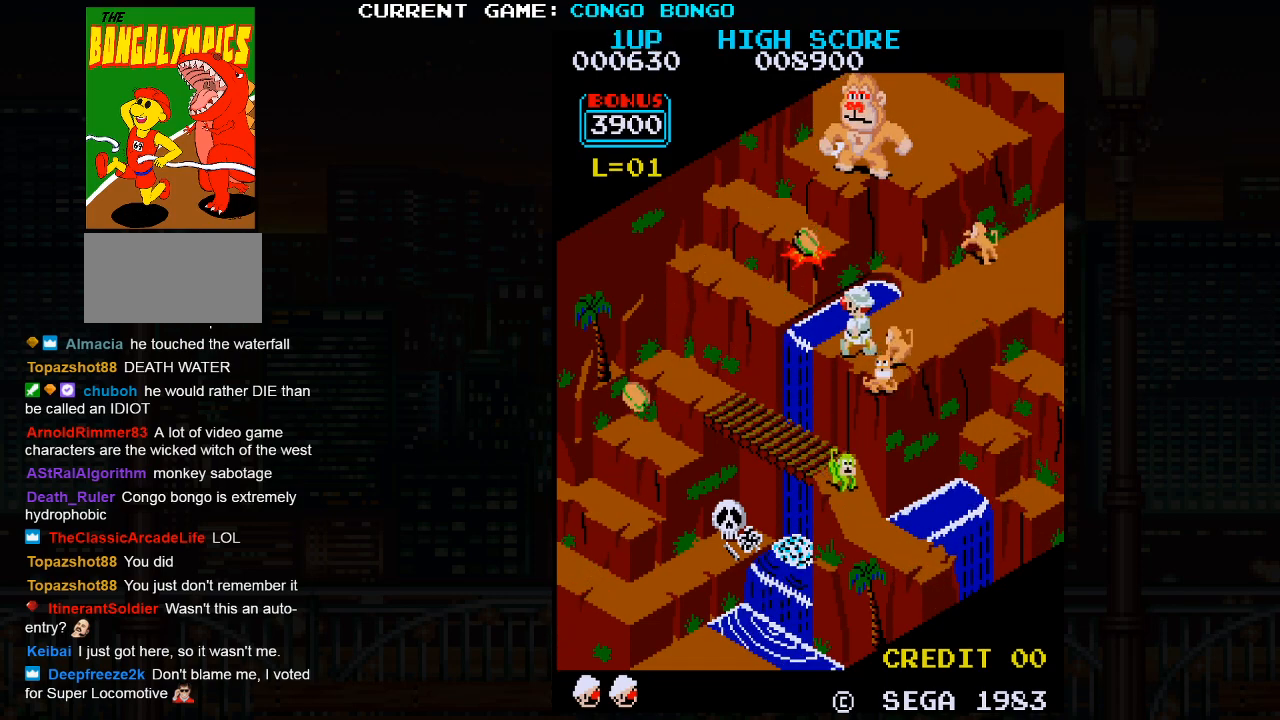
{"buttons": [], "left_stick": "up-left", "events": [[233, "SQUARE", "down"], [400, "SQUARE", "up"]]}
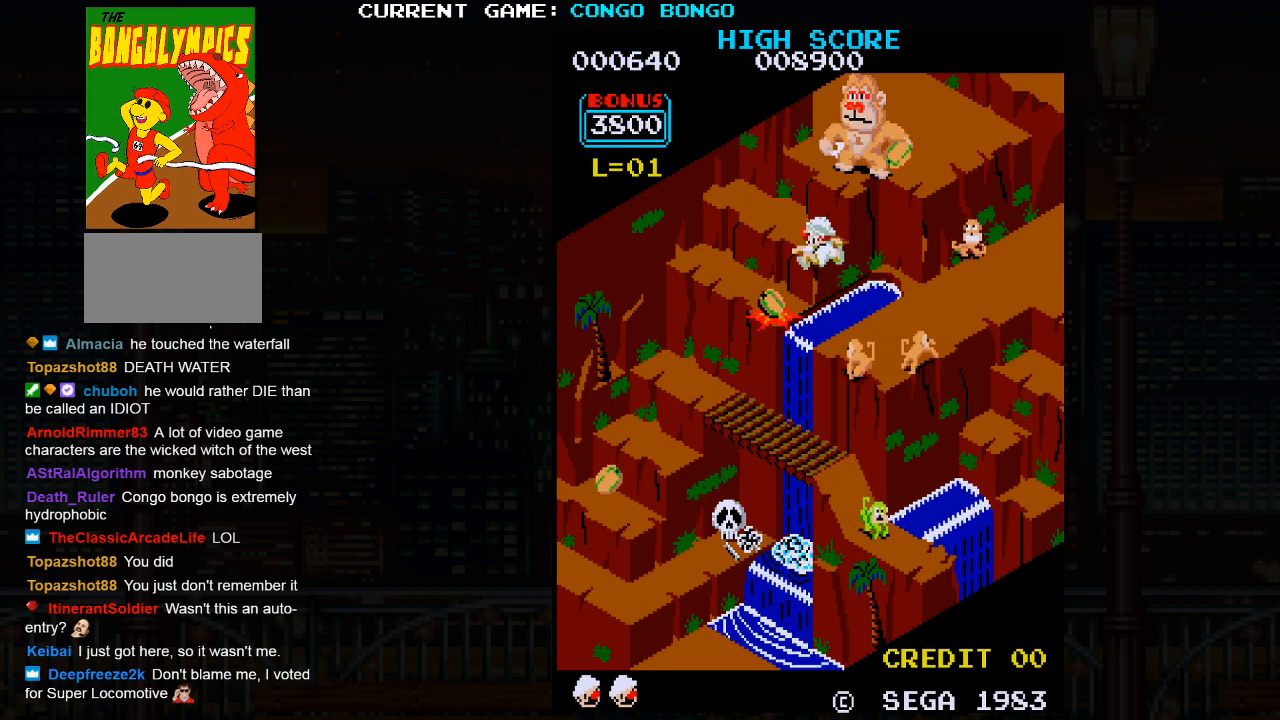
{"buttons": [], "left_stick": "up-left", "events": []}
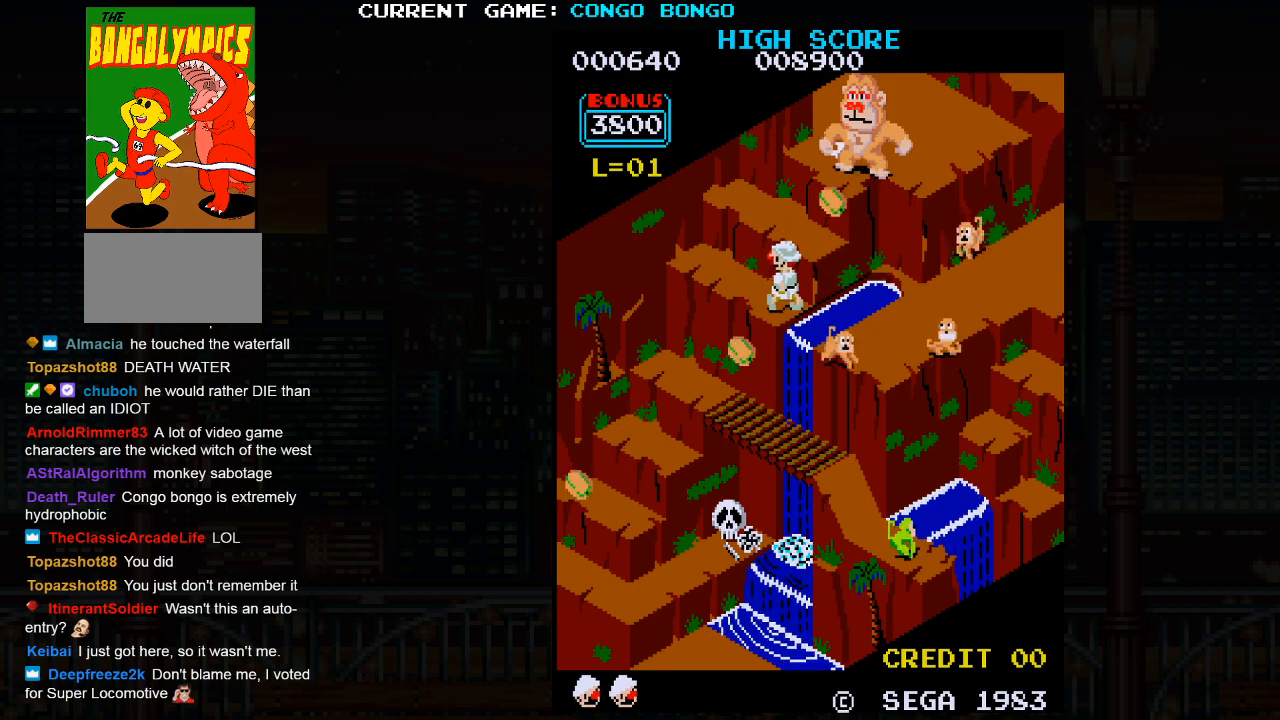
{"buttons": [], "left_stick": "up-left", "events": []}
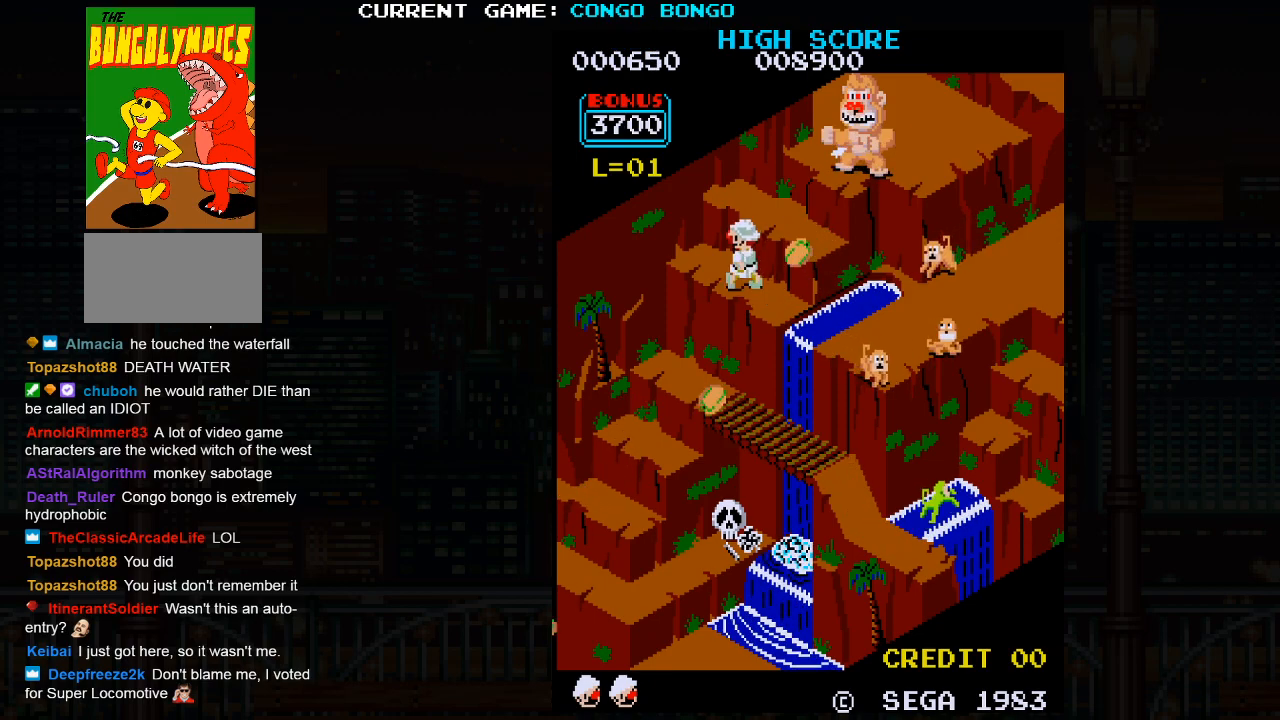
{"buttons": [], "left_stick": "up-right", "events": [[50, "left_stick", "up-right"]]}
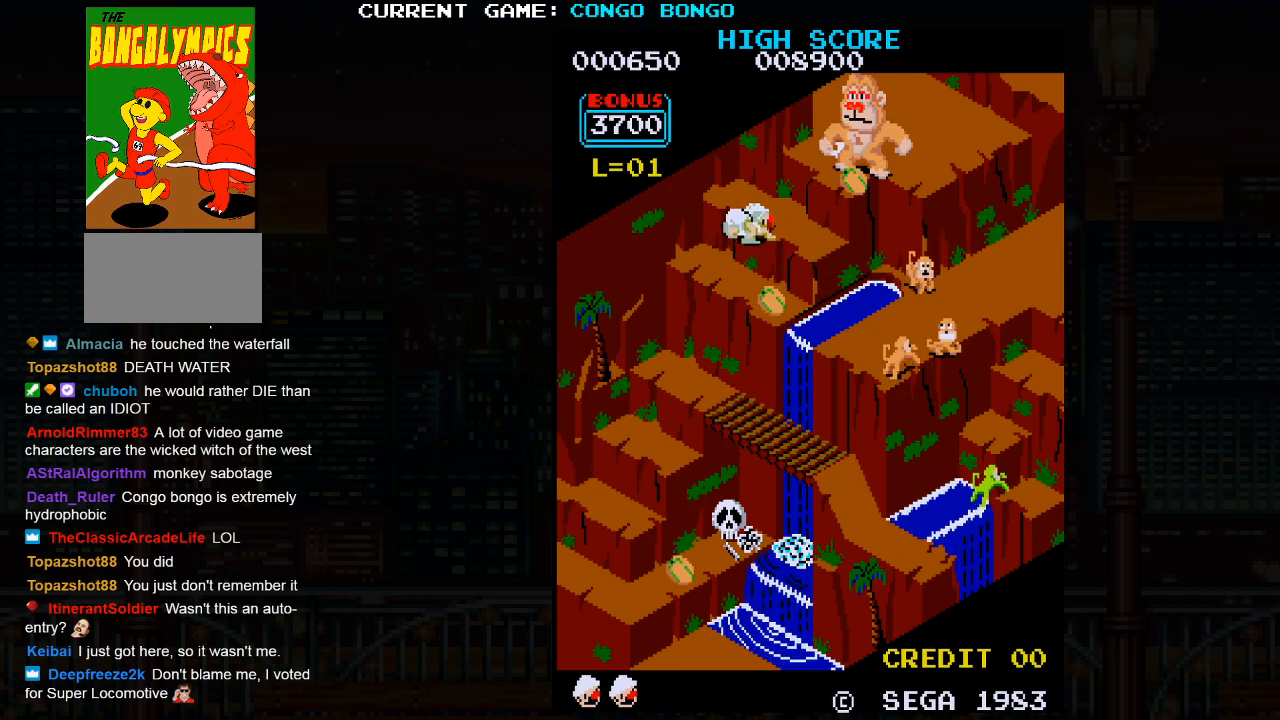
{"buttons": ["SQUARE"], "left_stick": "up-right", "events": [[400, "SQUARE", "down"]]}
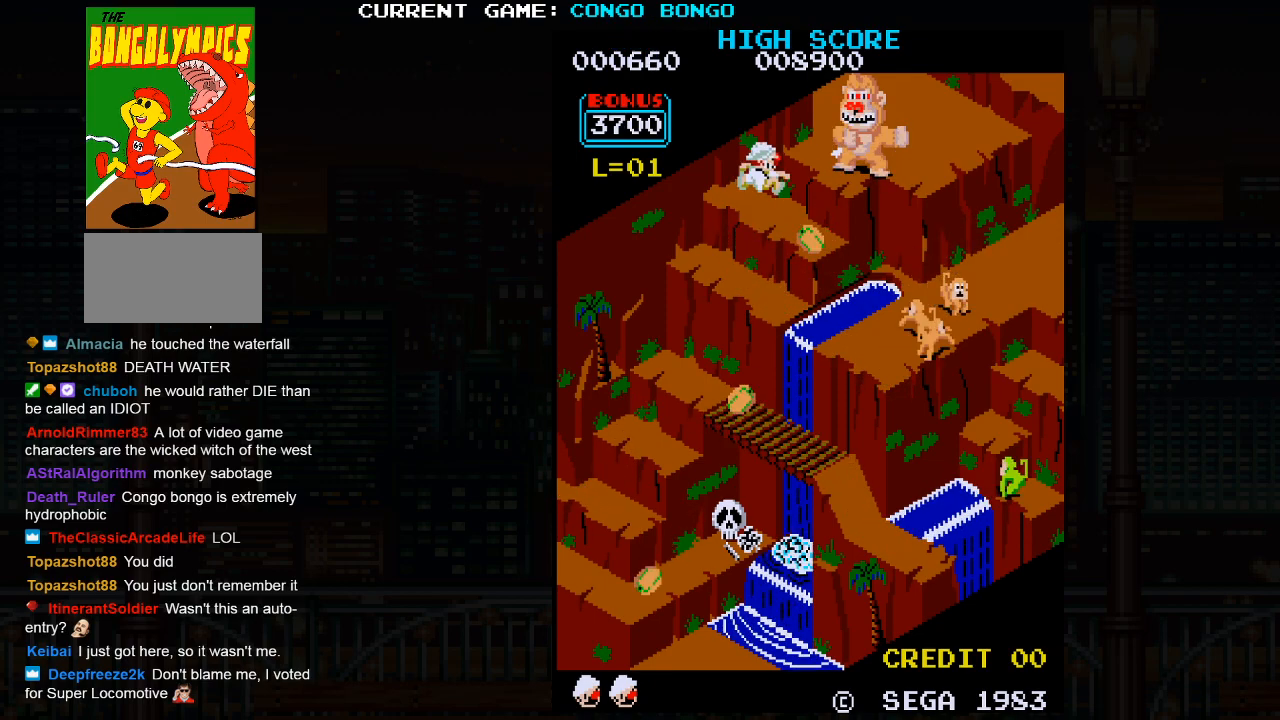
{"buttons": [], "left_stick": "center", "events": [[33, "SQUARE", "up"], [433, "left_stick", "center"]]}
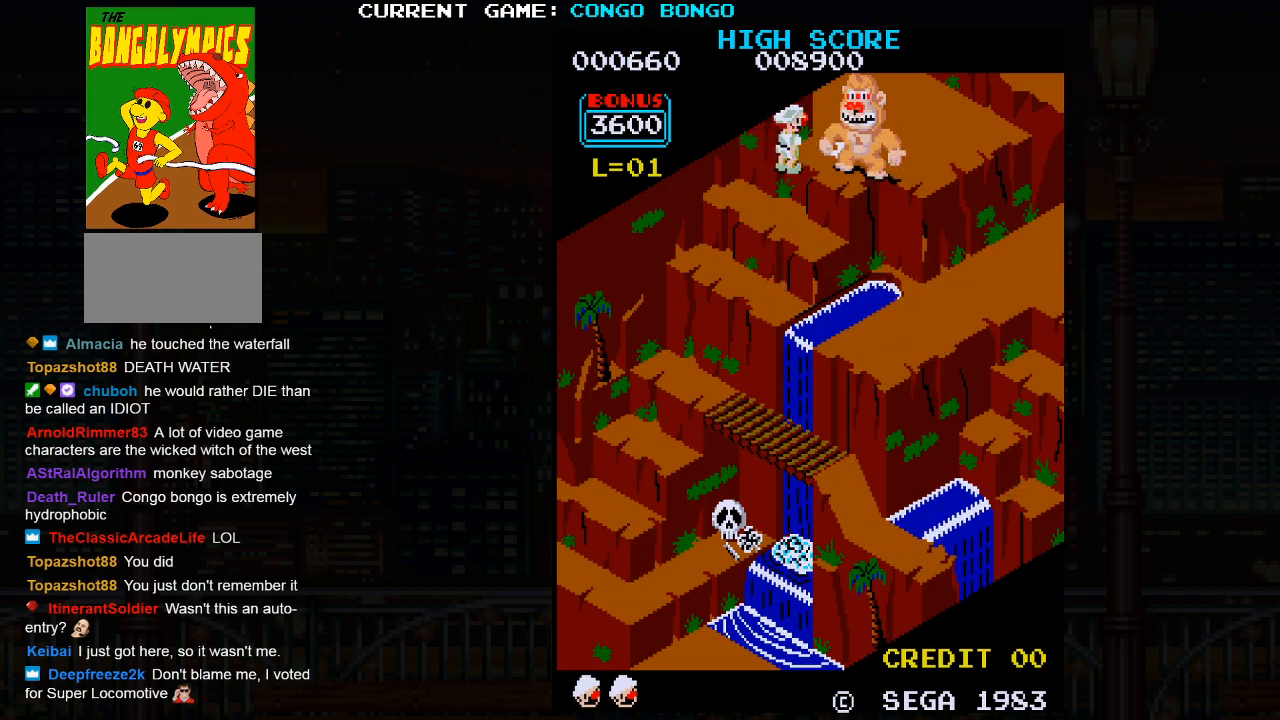
{"buttons": [], "left_stick": "center", "events": []}
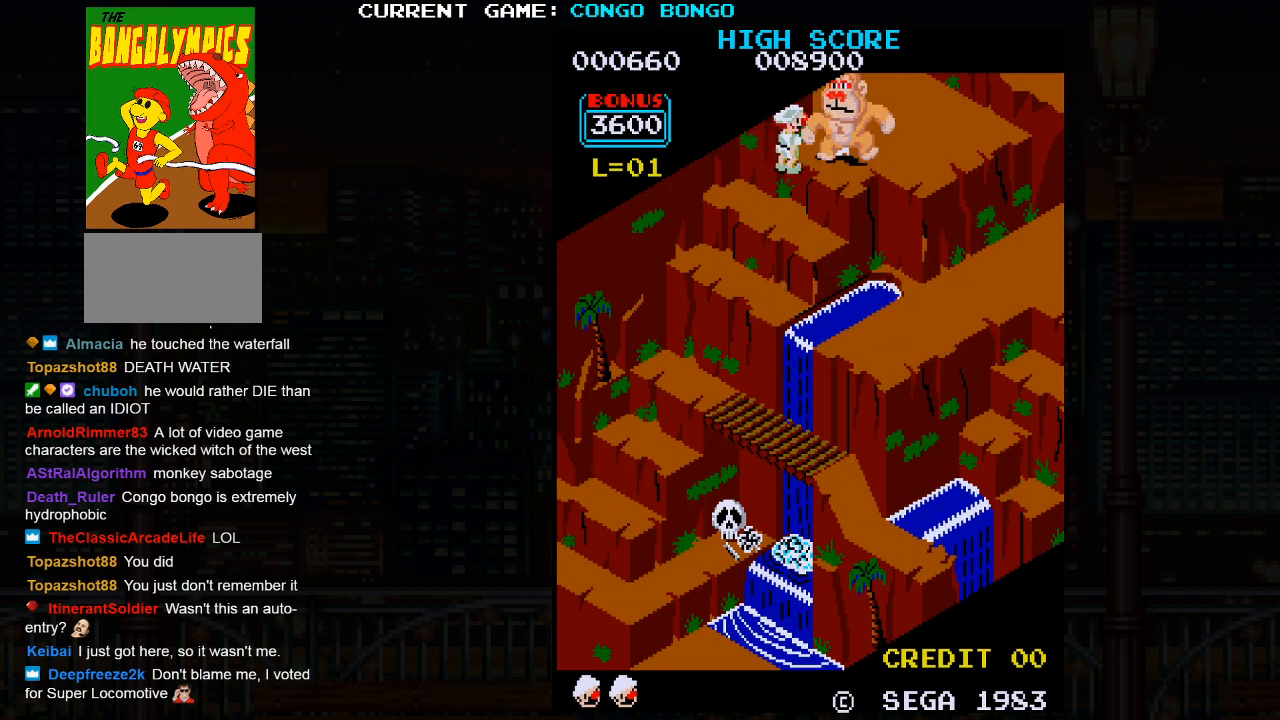
{"buttons": [], "left_stick": "center", "events": []}
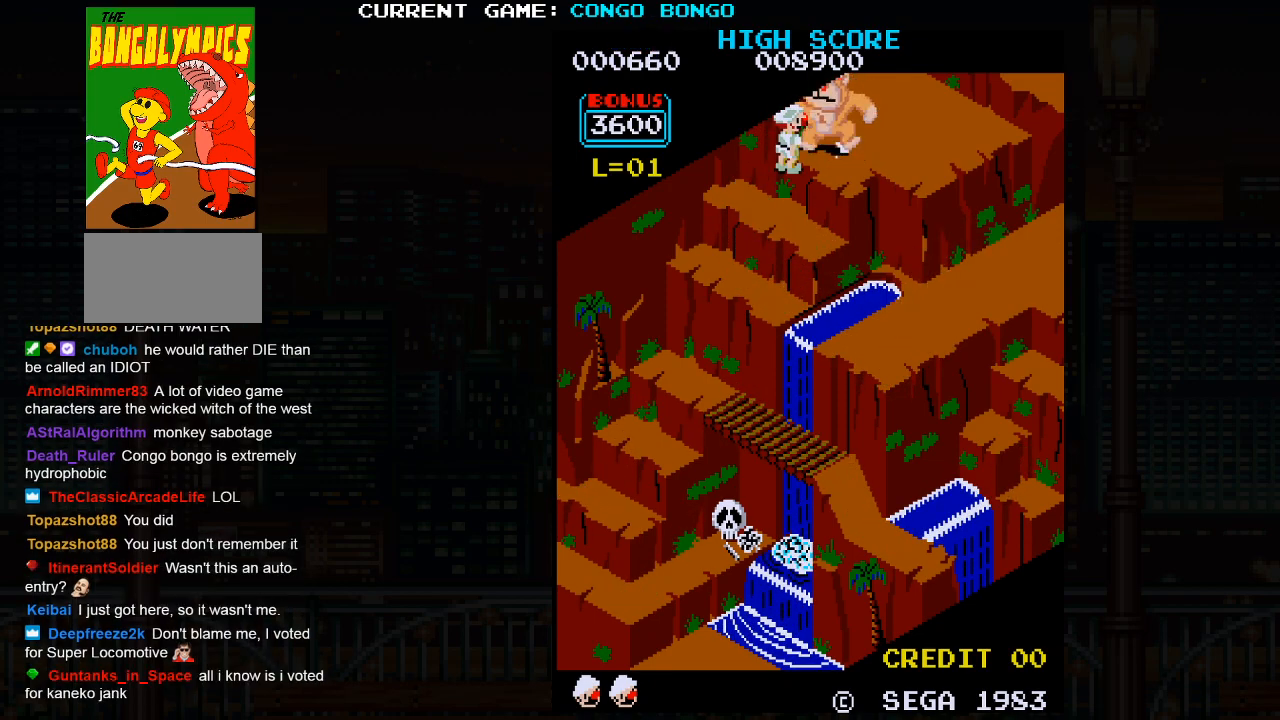
{"buttons": [], "left_stick": "center", "events": []}
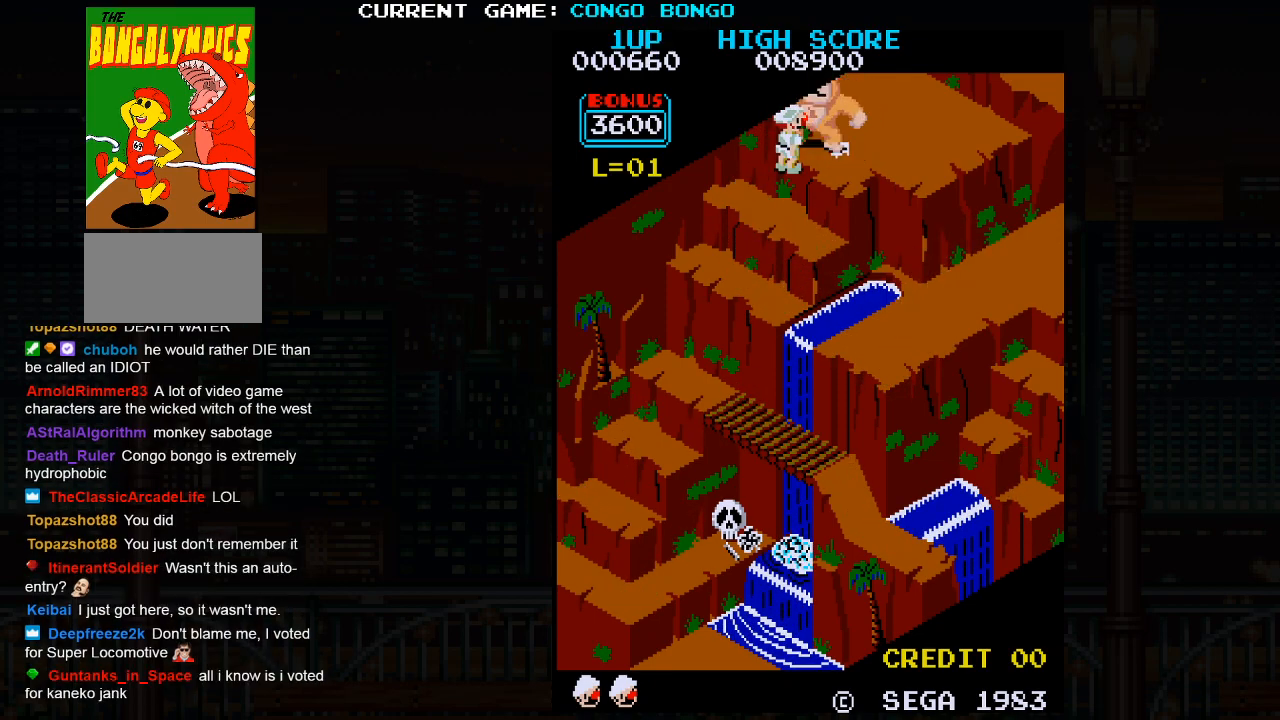
{"buttons": [], "left_stick": "center", "events": []}
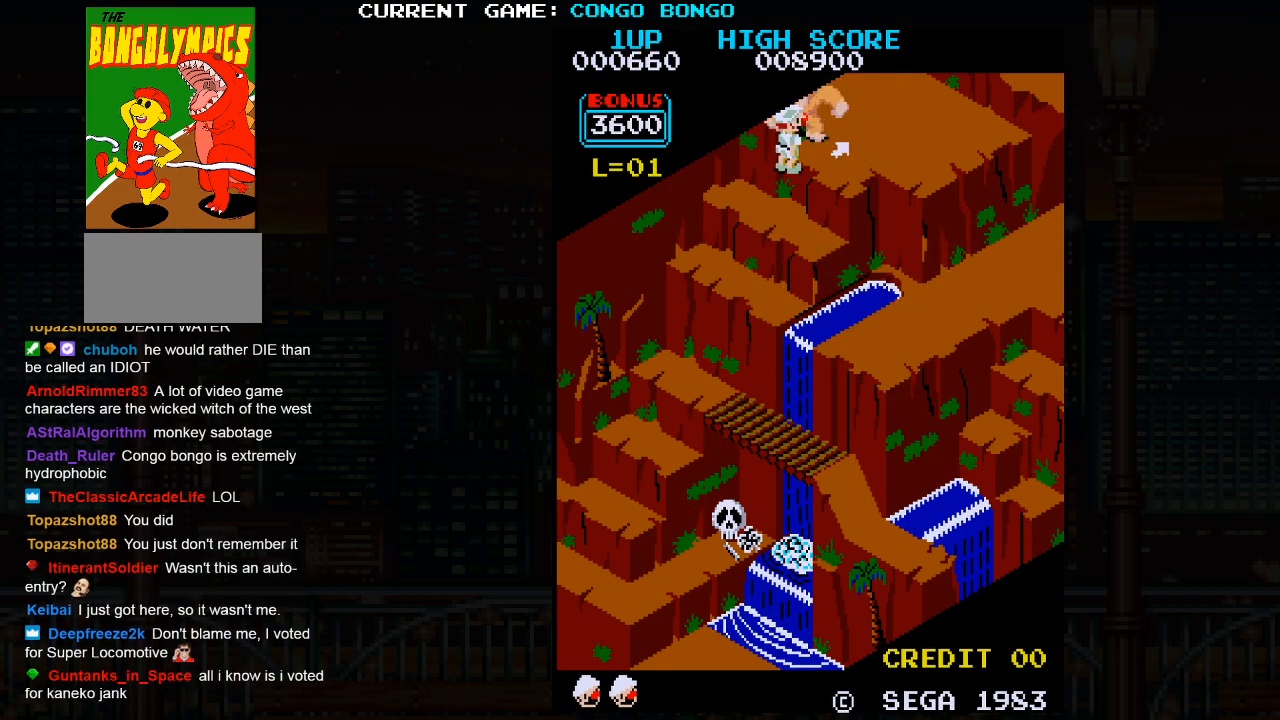
{"buttons": [], "left_stick": "center", "events": []}
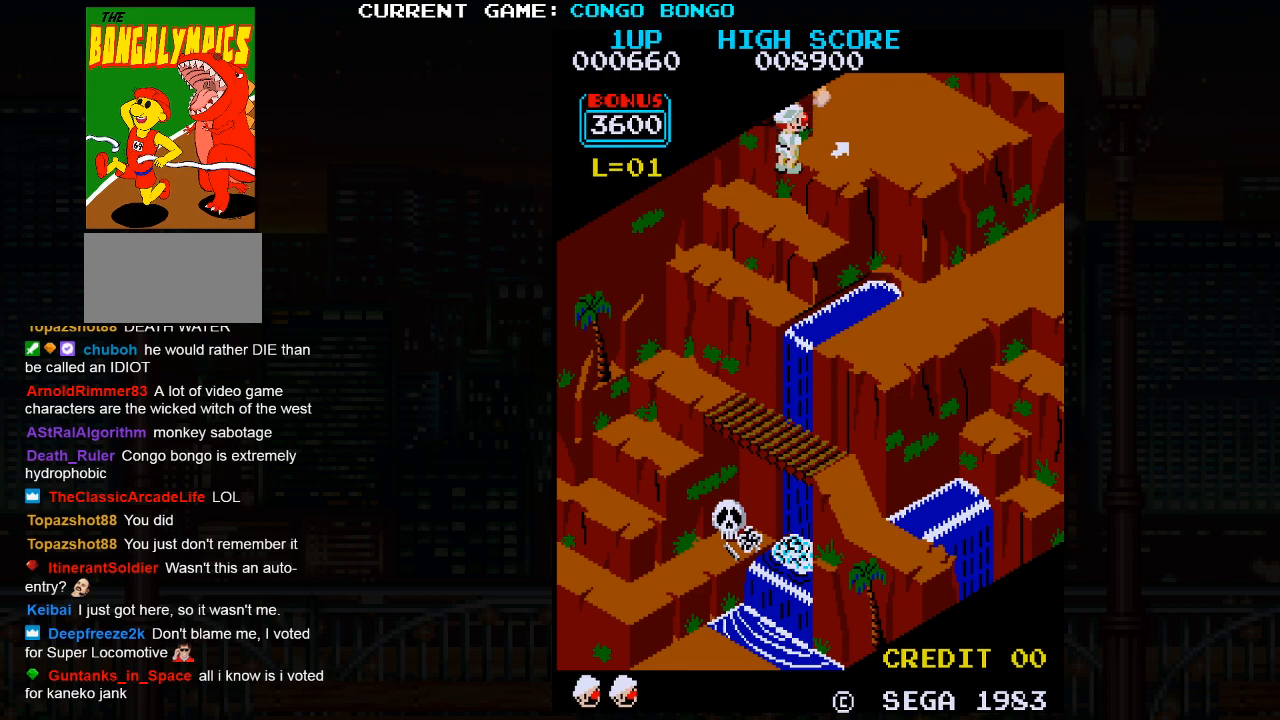
{"buttons": [], "left_stick": "center", "events": []}
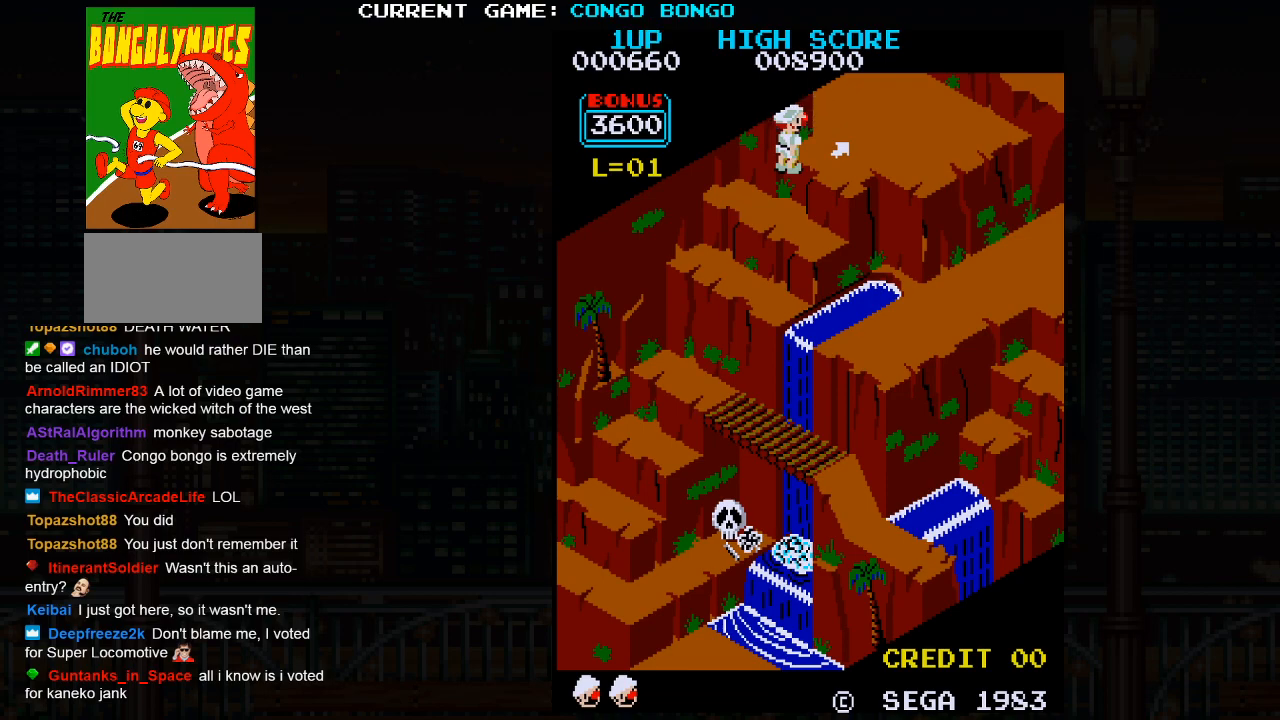
{"buttons": [], "left_stick": "center", "events": []}
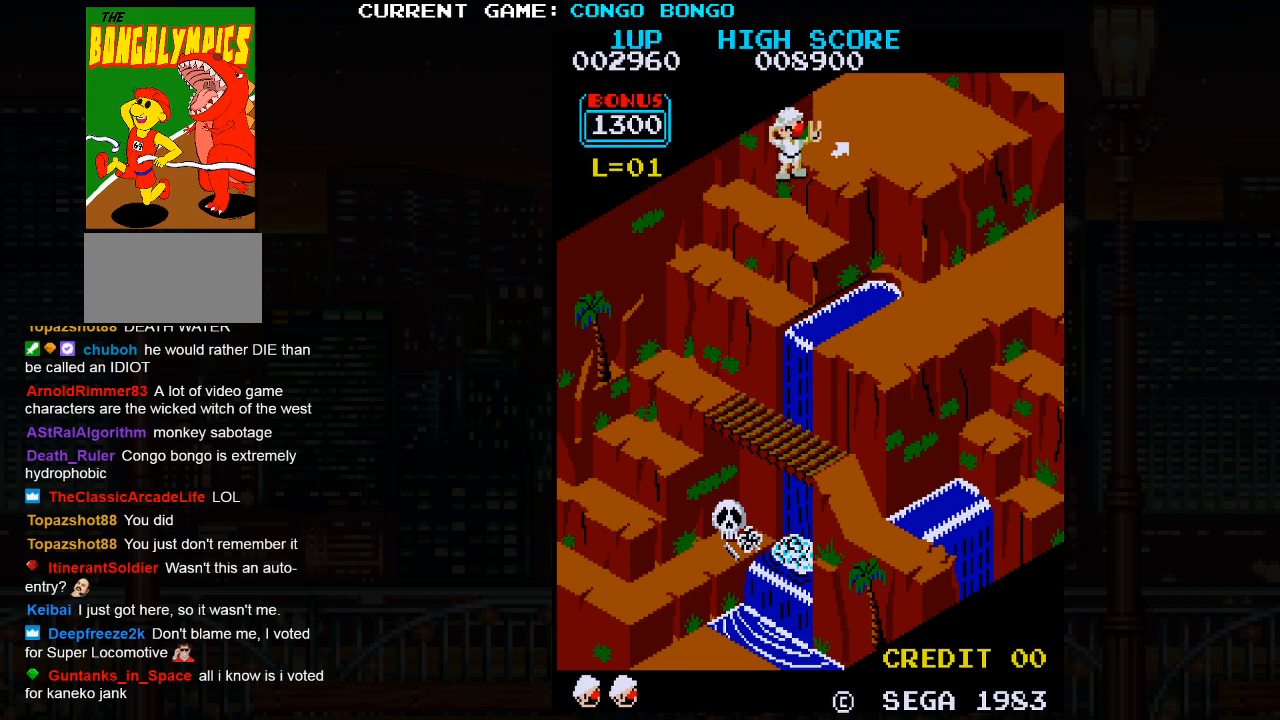
{"buttons": [], "left_stick": "center", "events": []}
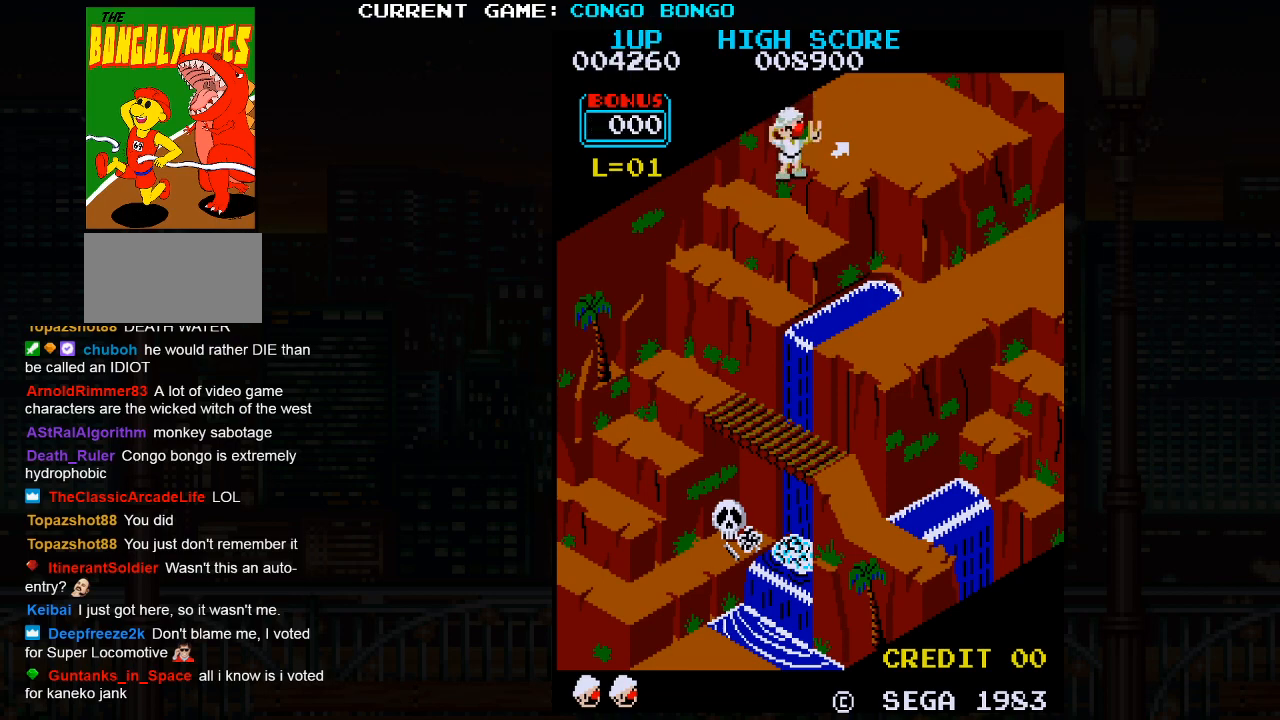
{"buttons": [], "left_stick": "center", "events": []}